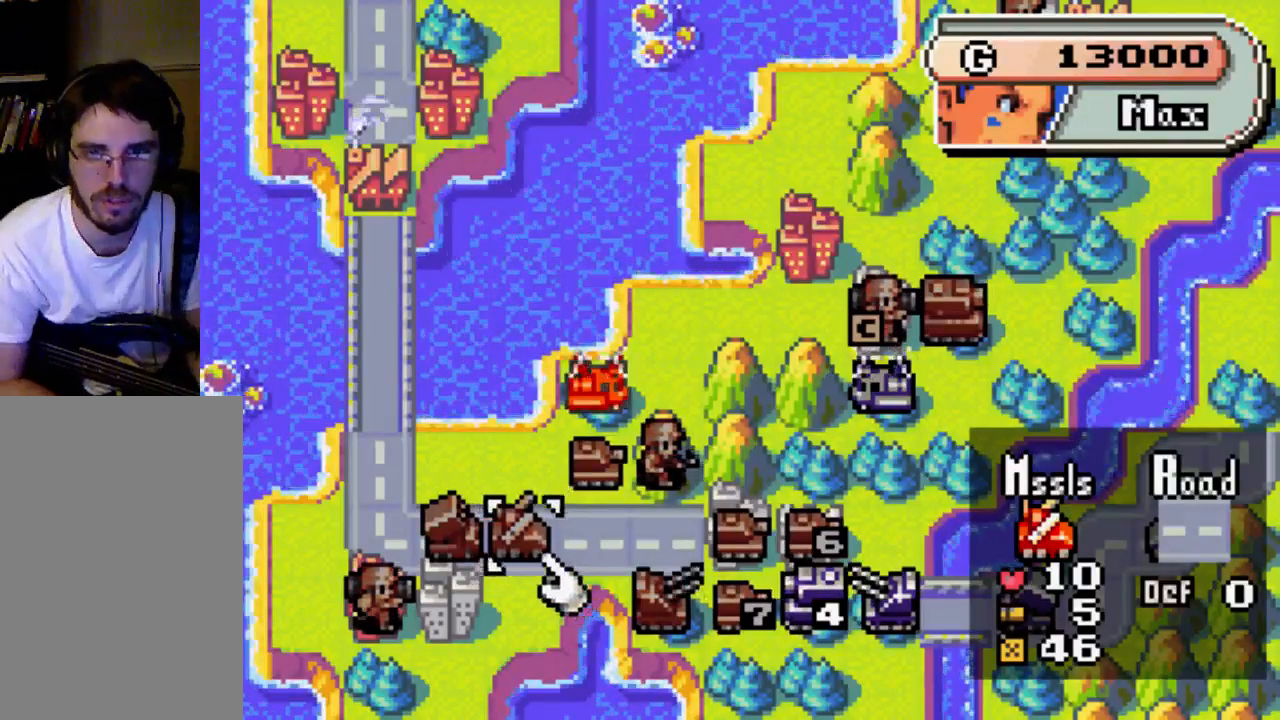
Gameplay with a controller (Xbox layout); each line is a JSON object with the inputs held at the frame after it. "events" lists button and stick changes between this image and that frame as [ms after this image, input, new state], when the widget could be followed in between. Not read: L3 R3.
{"buttons": [], "left_stick": "center", "right_stick": "center", "events": [[100, "DPAD_RIGHT", "down"], [467, "DPAD_RIGHT", "up"]]}
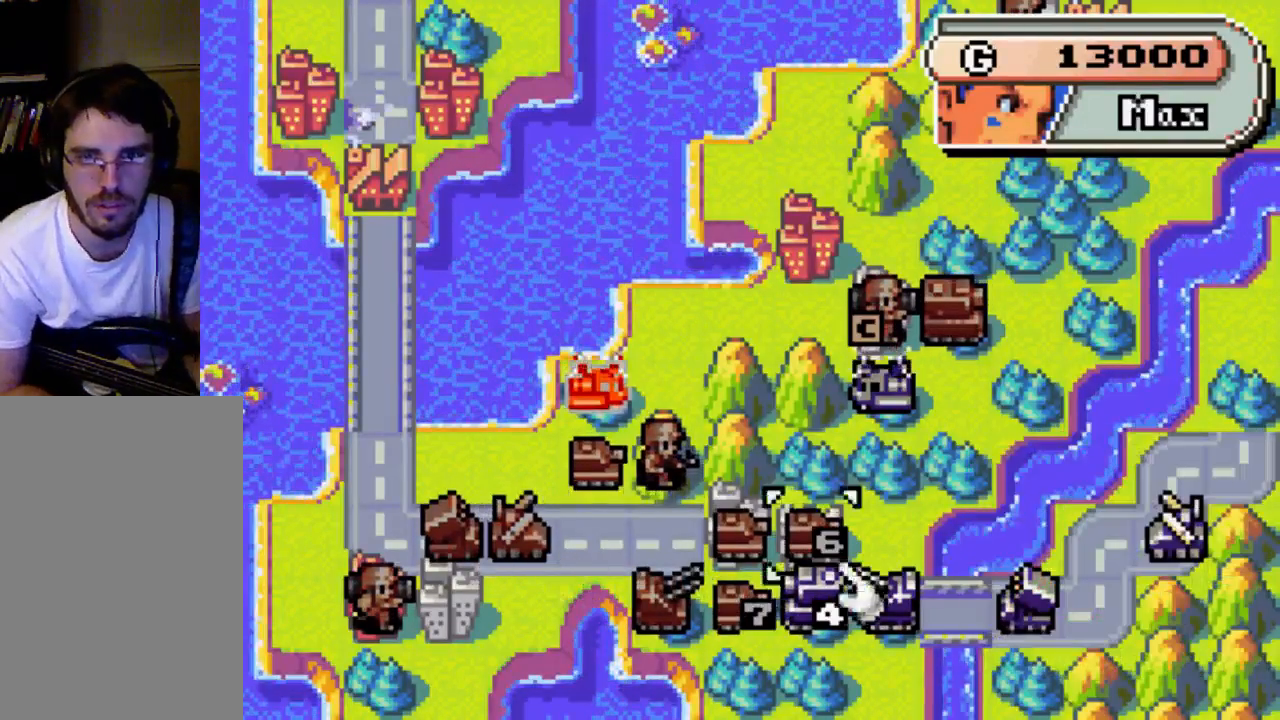
{"buttons": ["DPAD_LEFT"], "left_stick": "center", "right_stick": "center", "events": [[33, "DPAD_UP", "down"], [367, "DPAD_LEFT", "down"], [467, "DPAD_UP", "up"]]}
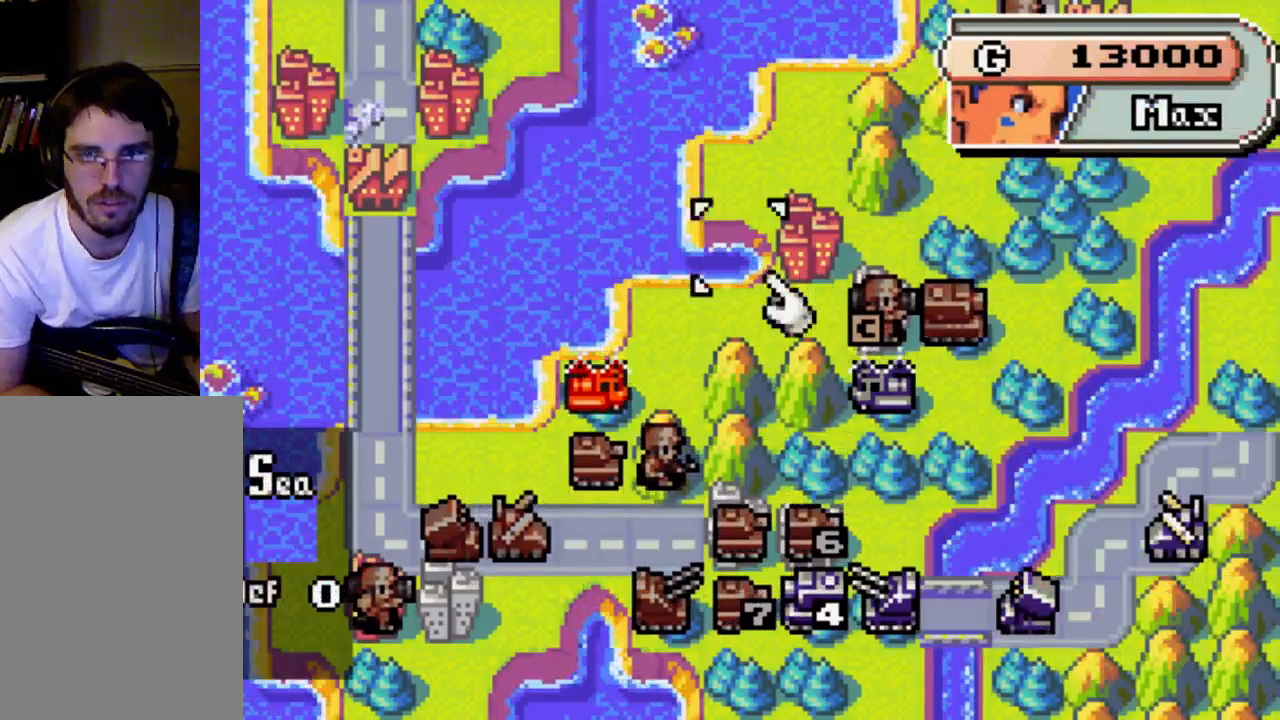
{"buttons": [], "left_stick": "center", "right_stick": "center", "events": [[233, "DPAD_LEFT", "up"], [367, "DPAD_UP", "down"], [500, "DPAD_UP", "up"]]}
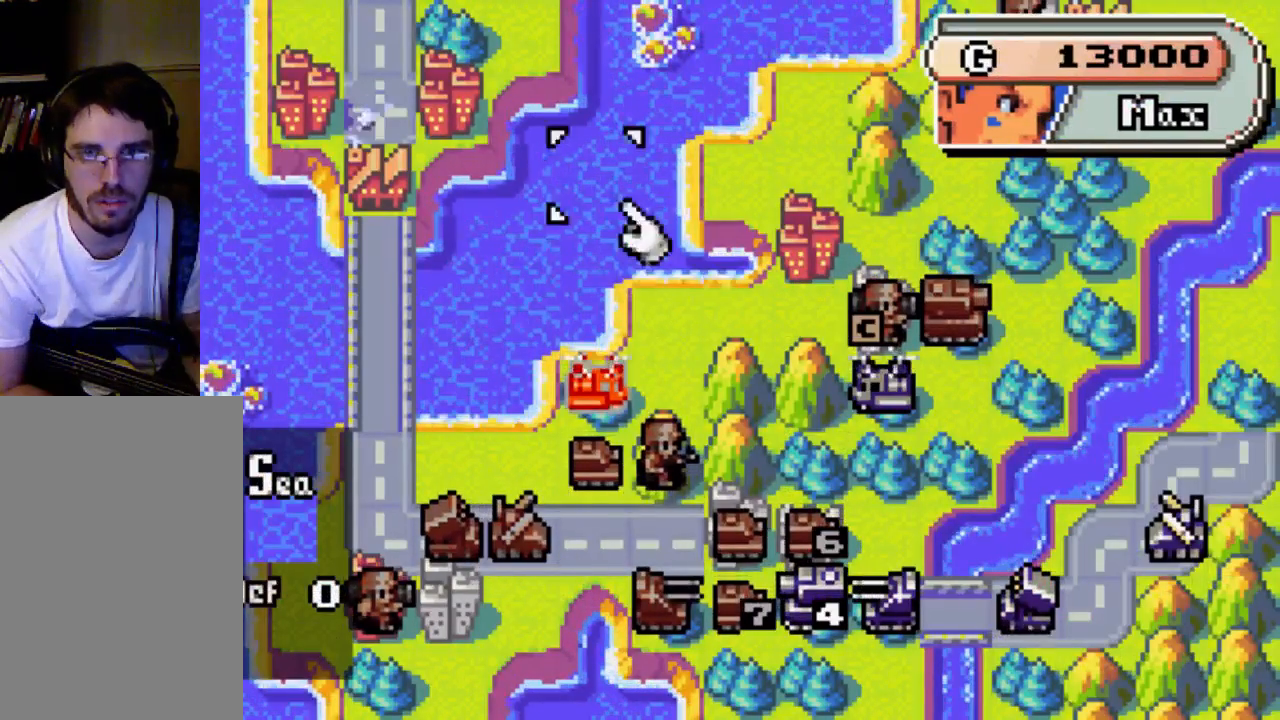
{"buttons": ["DPAD_LEFT"], "left_stick": "center", "right_stick": "center", "events": [[167, "DPAD_LEFT", "down"], [267, "DPAD_LEFT", "up"], [367, "DPAD_LEFT", "down"]]}
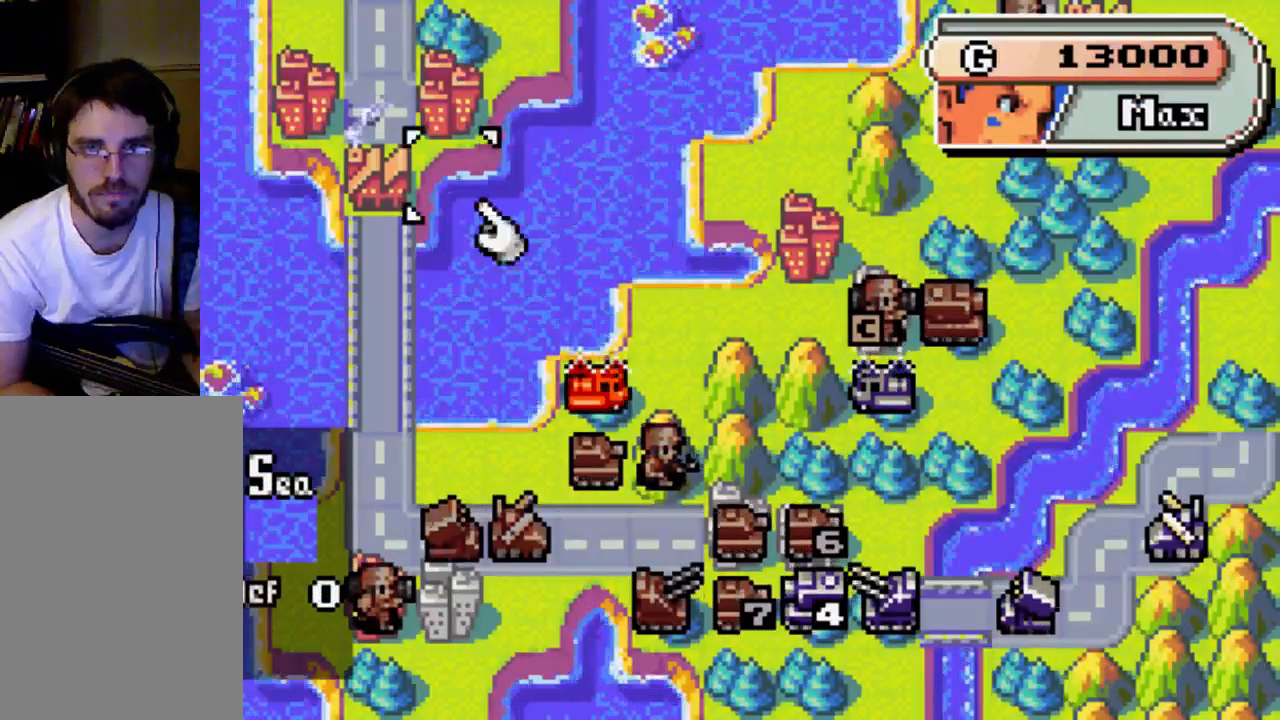
{"buttons": [], "left_stick": "center", "right_stick": "center", "events": [[33, "DPAD_LEFT", "up"], [67, "DPAD_LEFT", "down"], [133, "DPAD_LEFT", "up"]]}
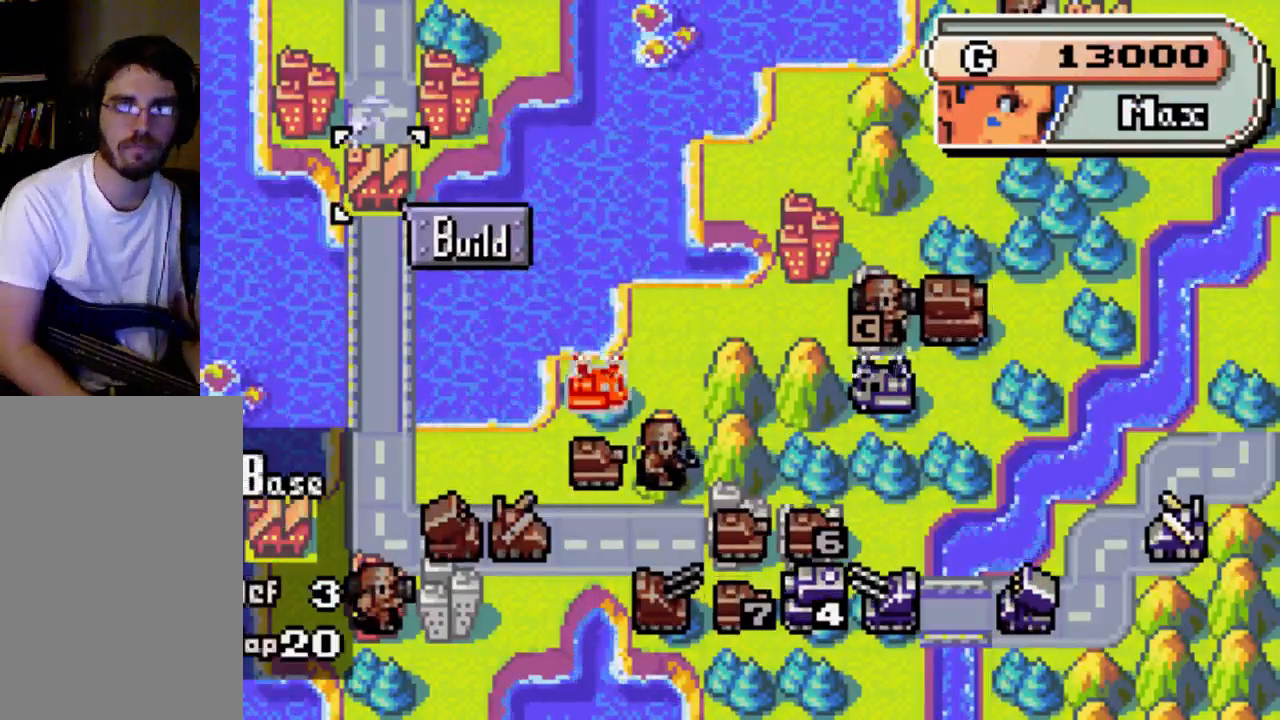
{"buttons": ["B"], "left_stick": "center", "right_stick": "center", "events": [[367, "B", "down"]]}
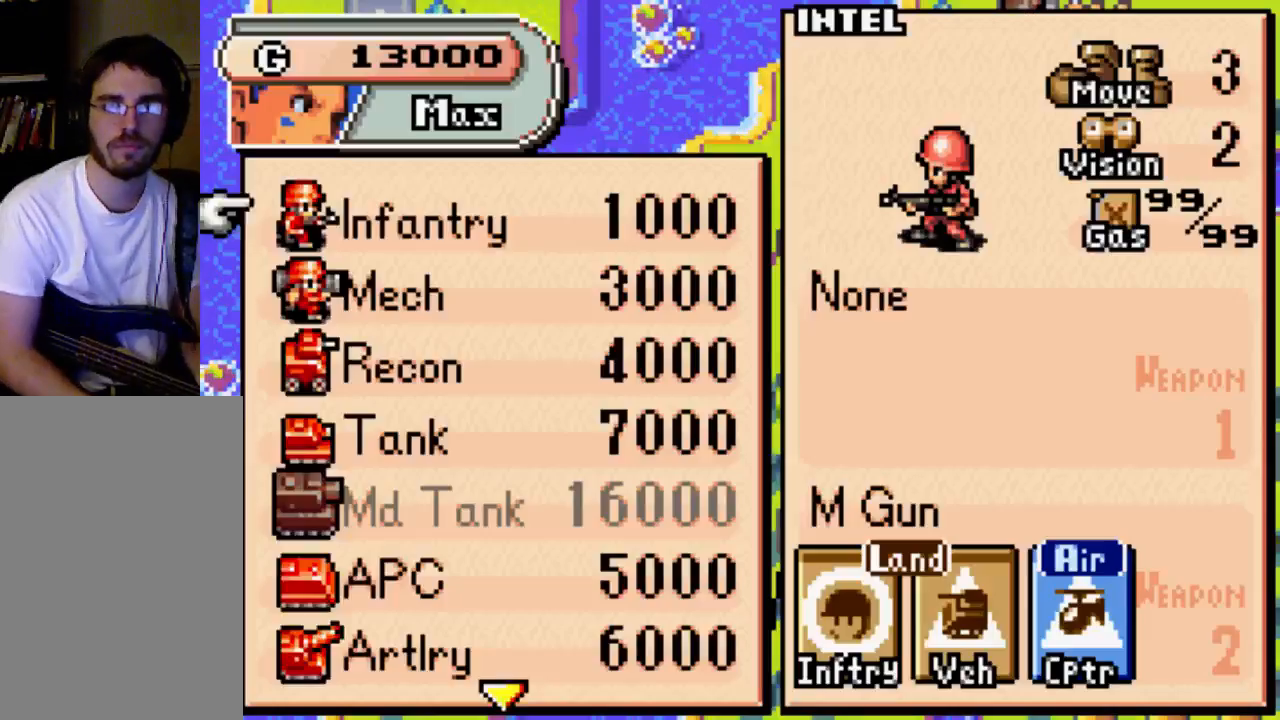
{"buttons": [], "left_stick": "center", "right_stick": "center", "events": [[67, "B", "up"]]}
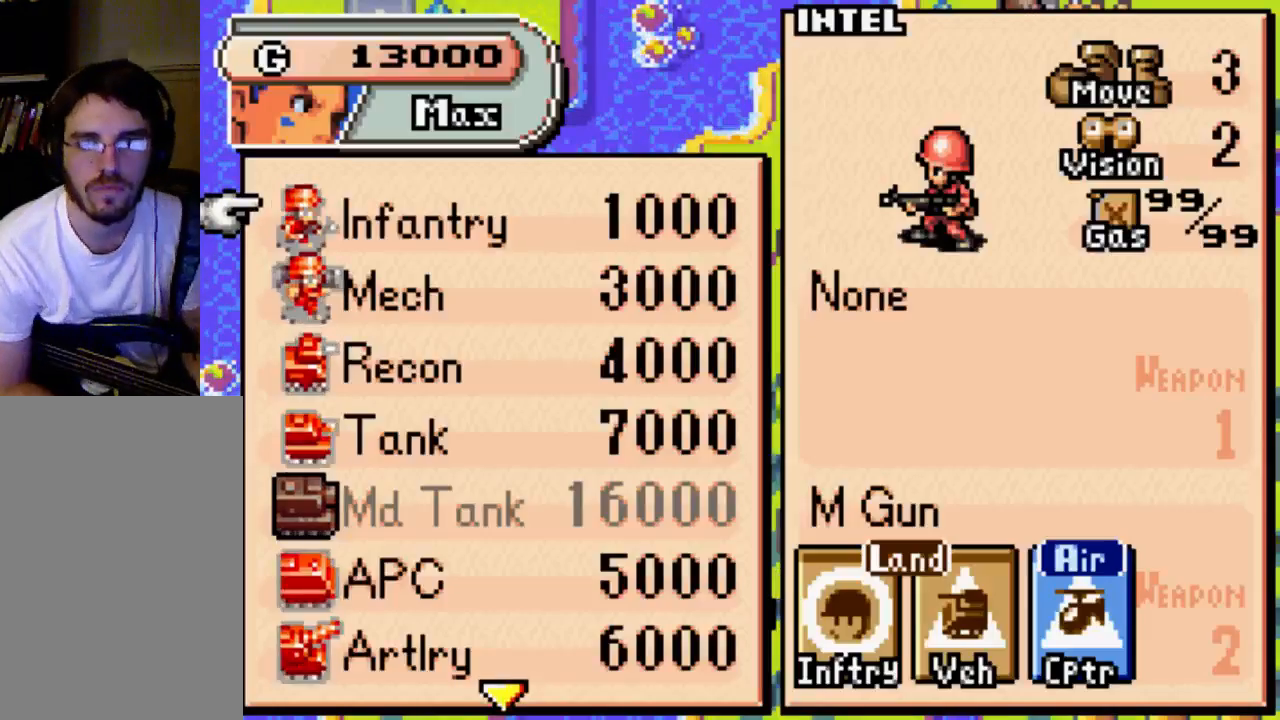
{"buttons": [], "left_stick": "center", "right_stick": "center", "events": []}
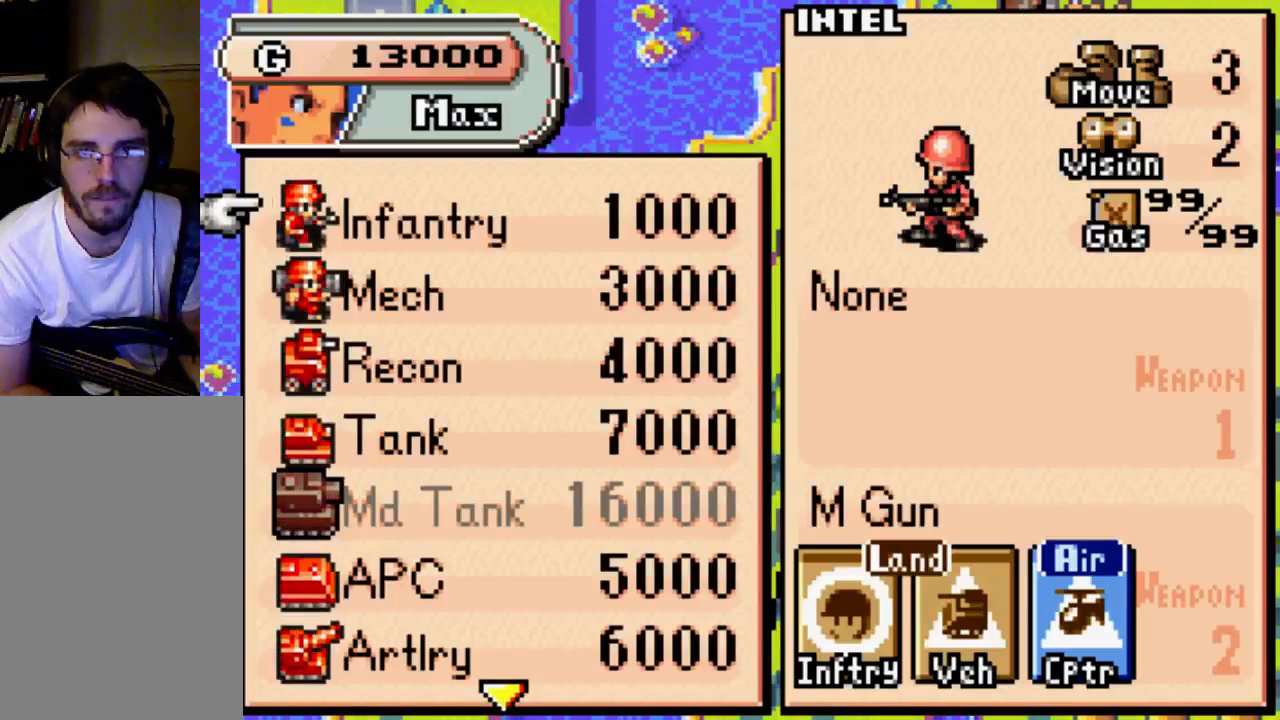
{"buttons": ["DPAD_DOWN"], "left_stick": "center", "right_stick": "center", "events": [[367, "DPAD_DOWN", "down"]]}
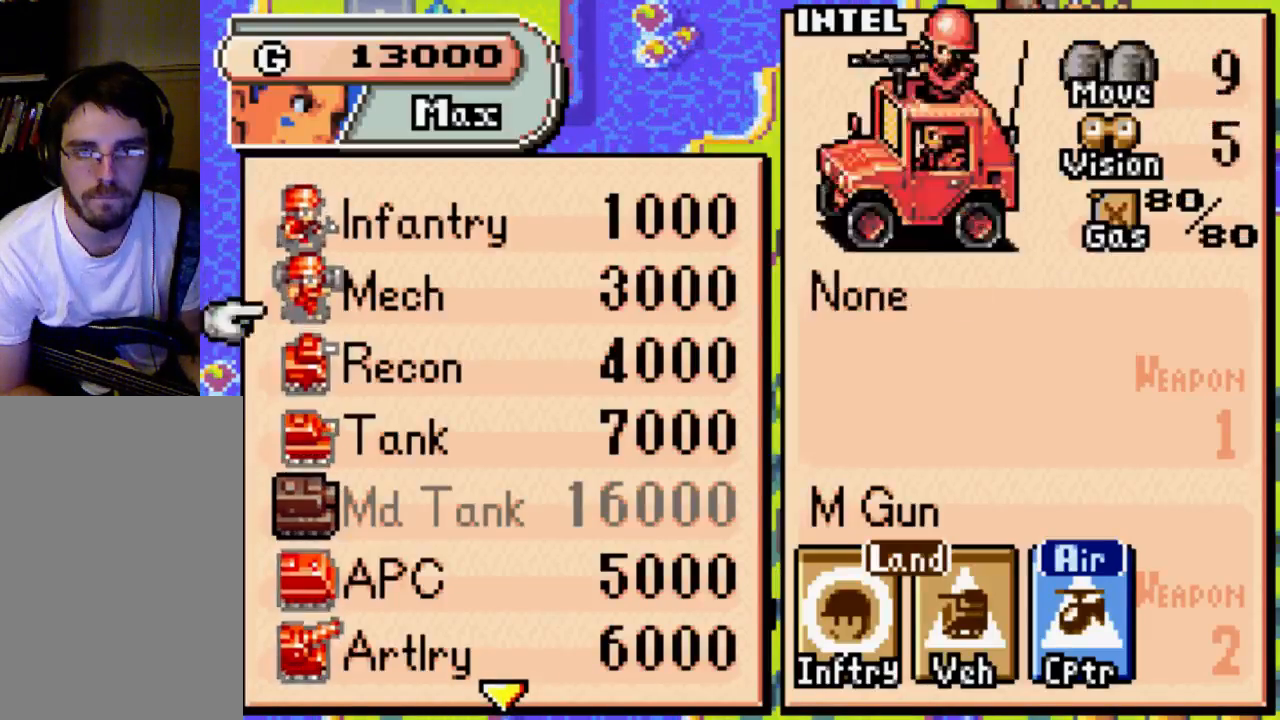
{"buttons": [], "left_stick": "center", "right_stick": "center", "events": [[333, "DPAD_DOWN", "up"]]}
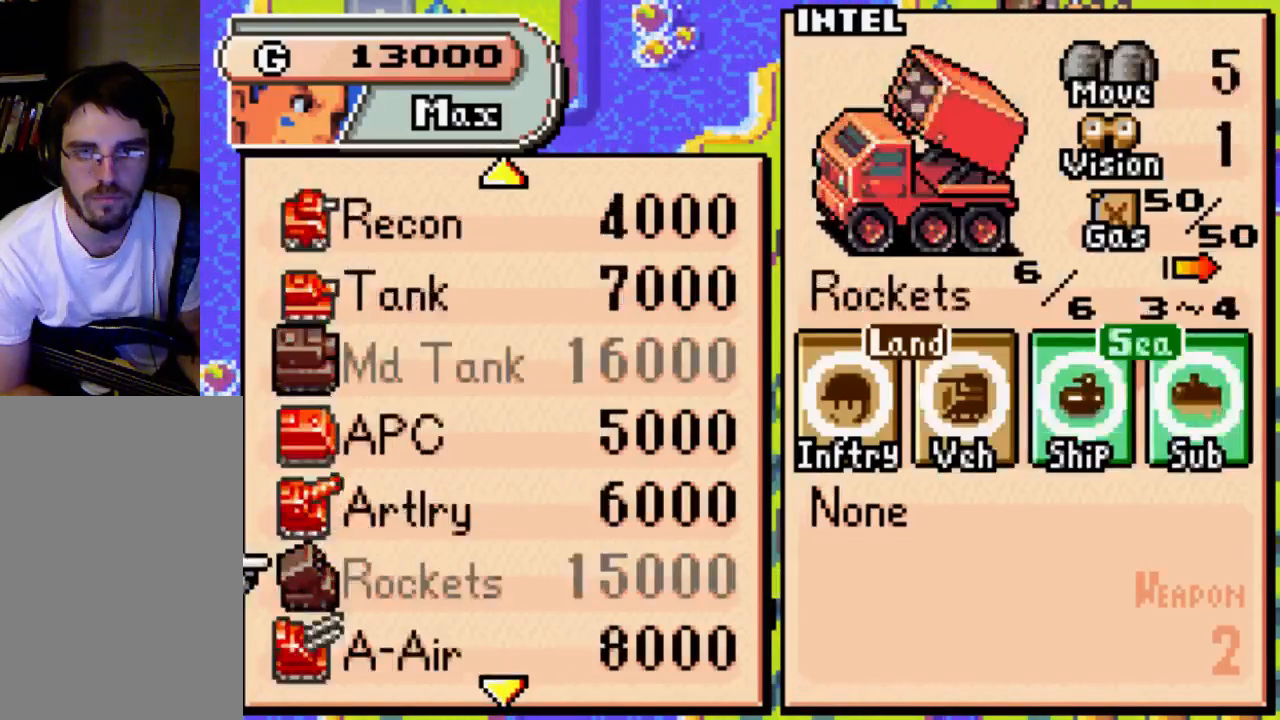
{"buttons": [], "left_stick": "center", "right_stick": "center", "events": [[33, "DPAD_DOWN", "down"], [100, "DPAD_DOWN", "up"], [333, "DPAD_DOWN", "down"], [400, "DPAD_DOWN", "up"]]}
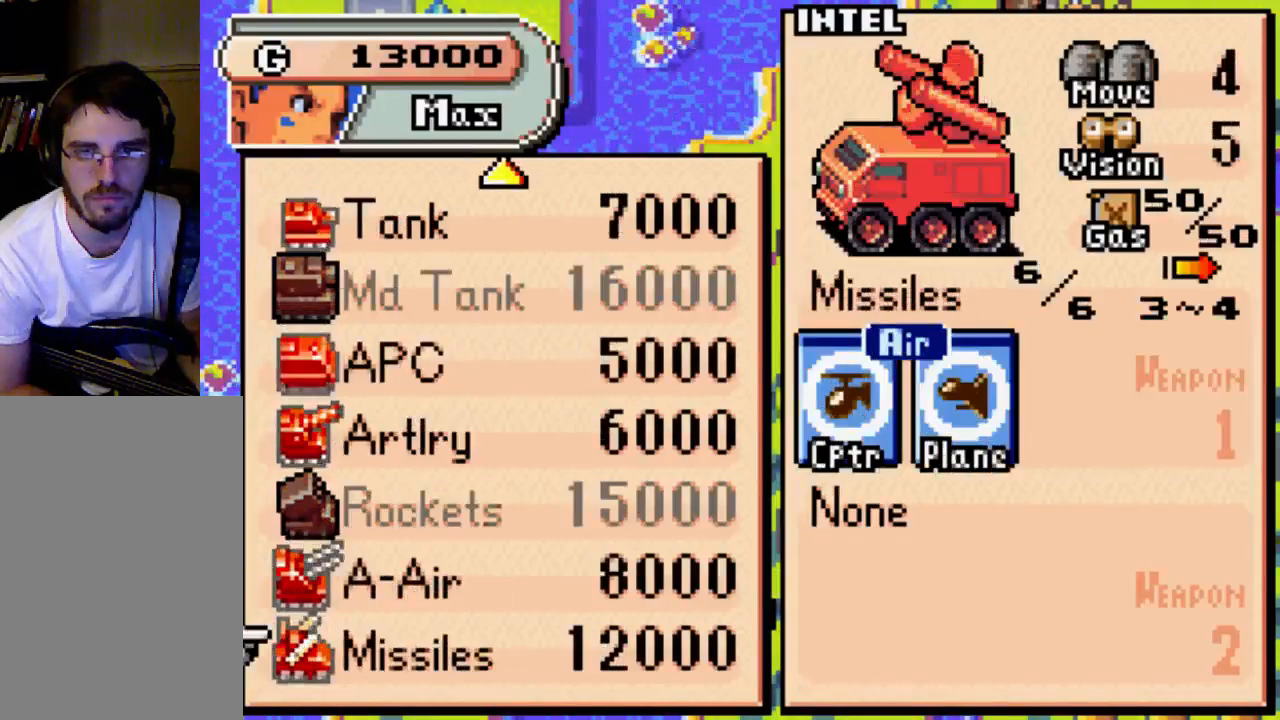
{"buttons": [], "left_stick": "center", "right_stick": "center", "events": []}
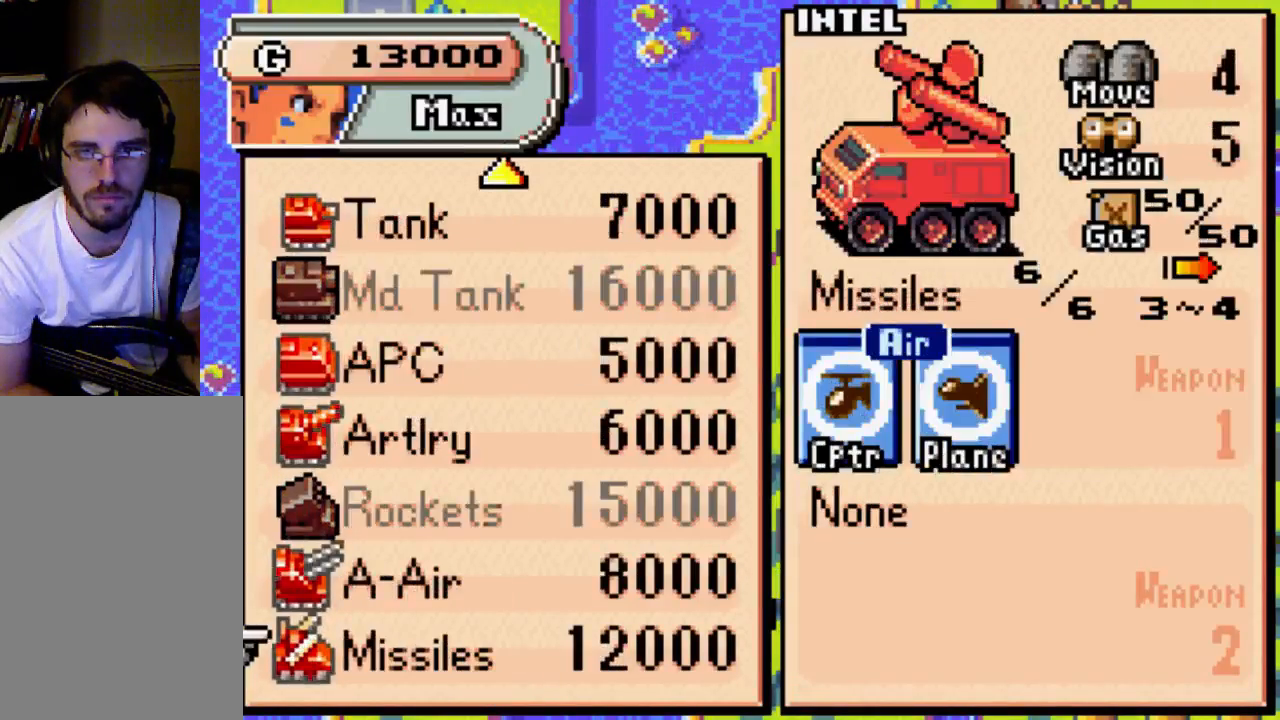
{"buttons": [], "left_stick": "center", "right_stick": "center", "events": [[333, "DPAD_UP", "down"], [400, "DPAD_UP", "up"]]}
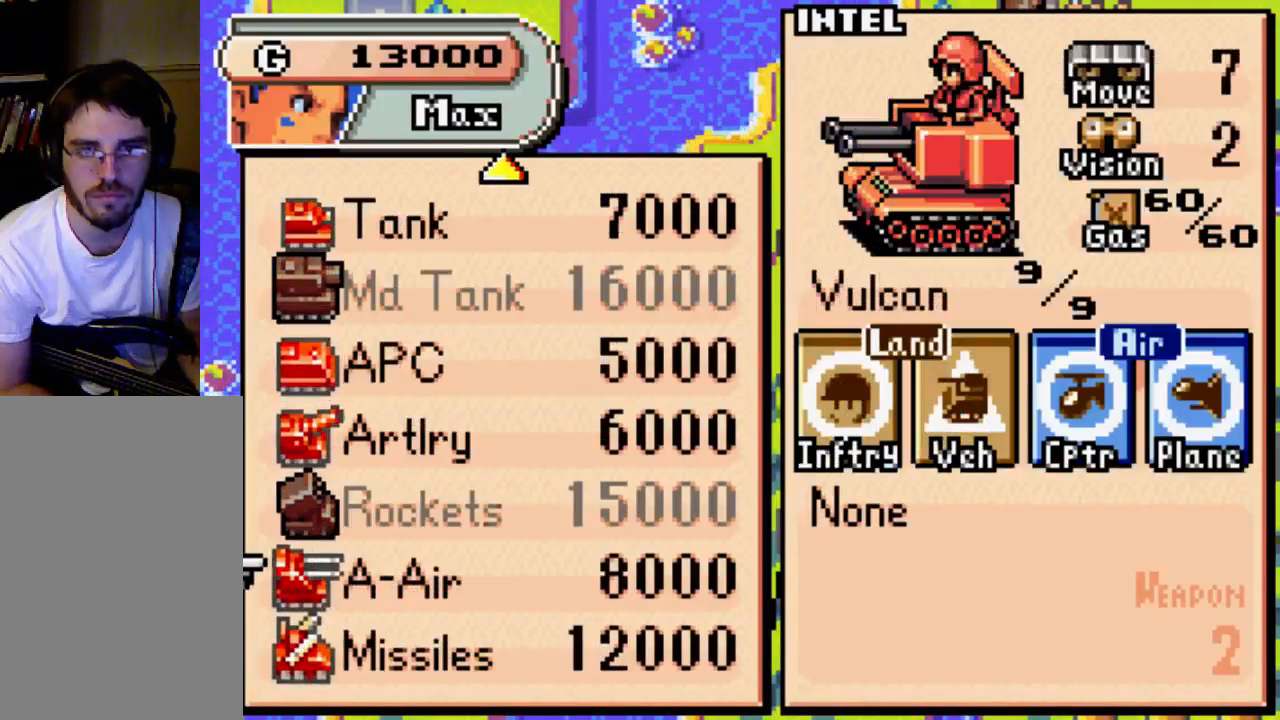
{"buttons": [], "left_stick": "center", "right_stick": "center", "events": [[133, "DPAD_UP", "down"], [233, "DPAD_UP", "up"], [367, "DPAD_UP", "down"], [500, "DPAD_UP", "up"]]}
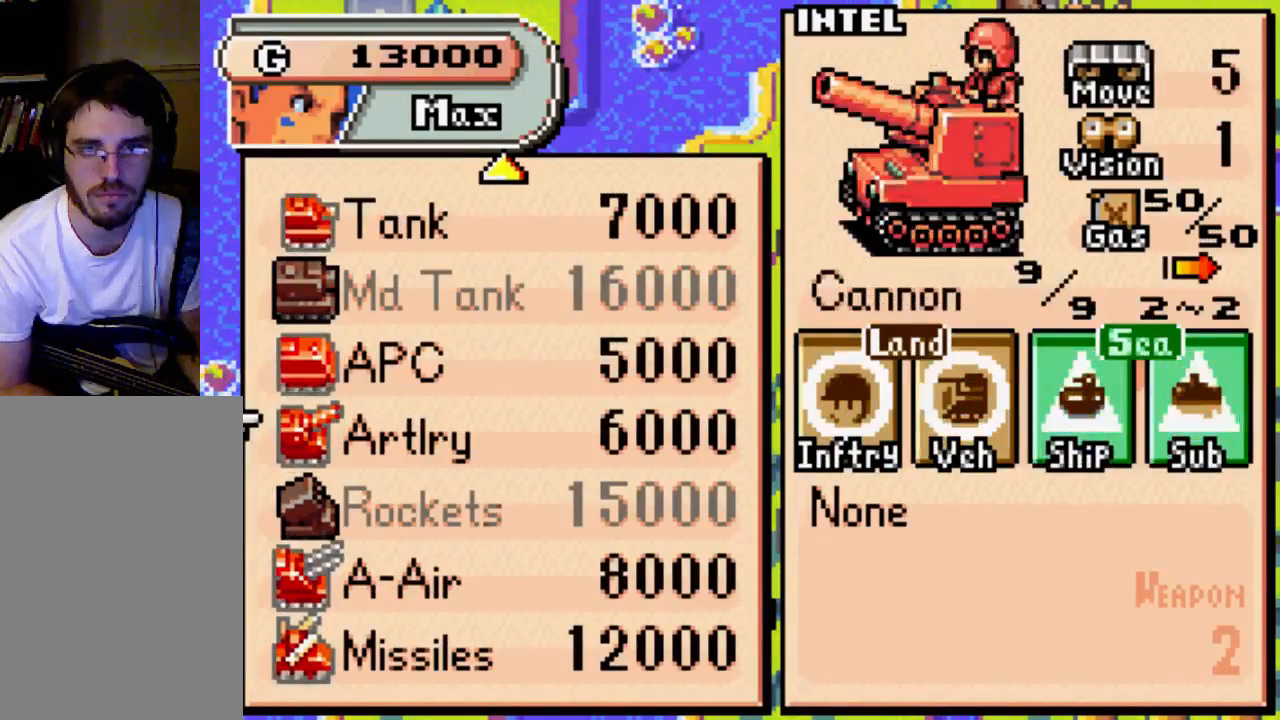
{"buttons": [], "left_stick": "center", "right_stick": "center", "events": [[133, "DPAD_UP", "down"], [200, "DPAD_UP", "up"], [467, "DPAD_UP", "down"], [500, "DPAD_UP", "up"]]}
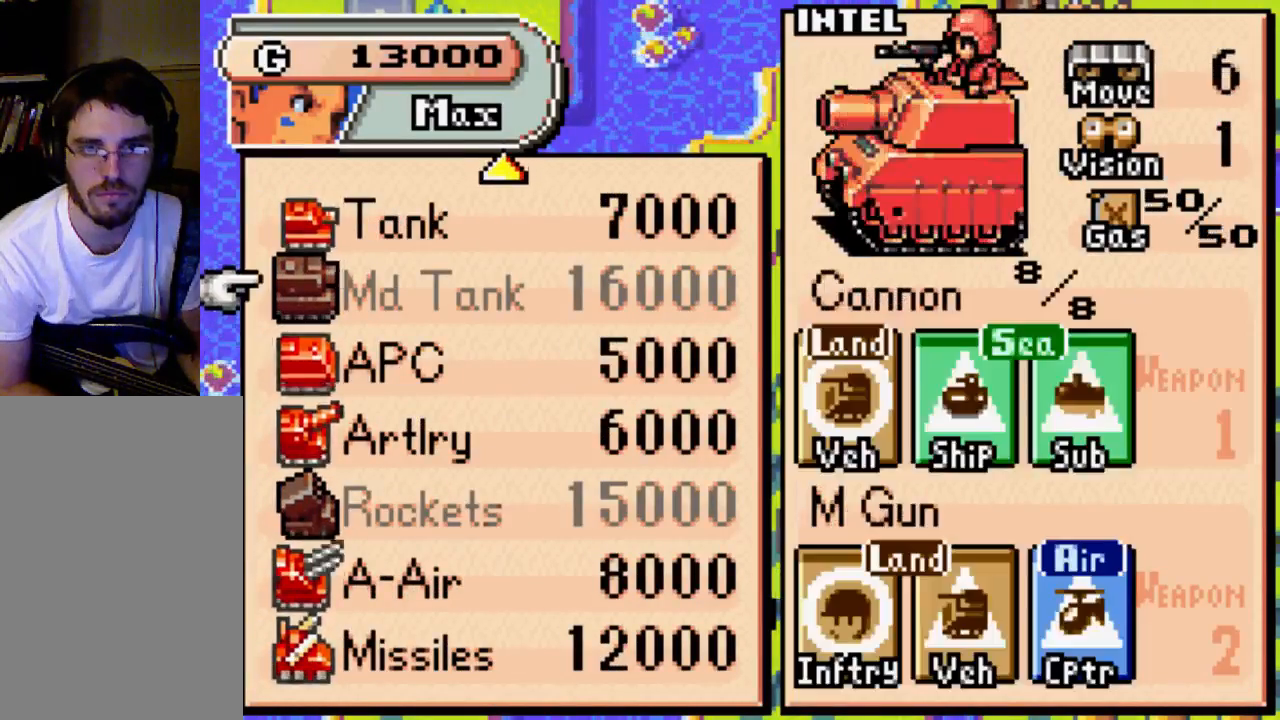
{"buttons": [], "left_stick": "center", "right_stick": "center", "events": [[200, "DPAD_UP", "down"], [233, "DPAD_UP", "up"]]}
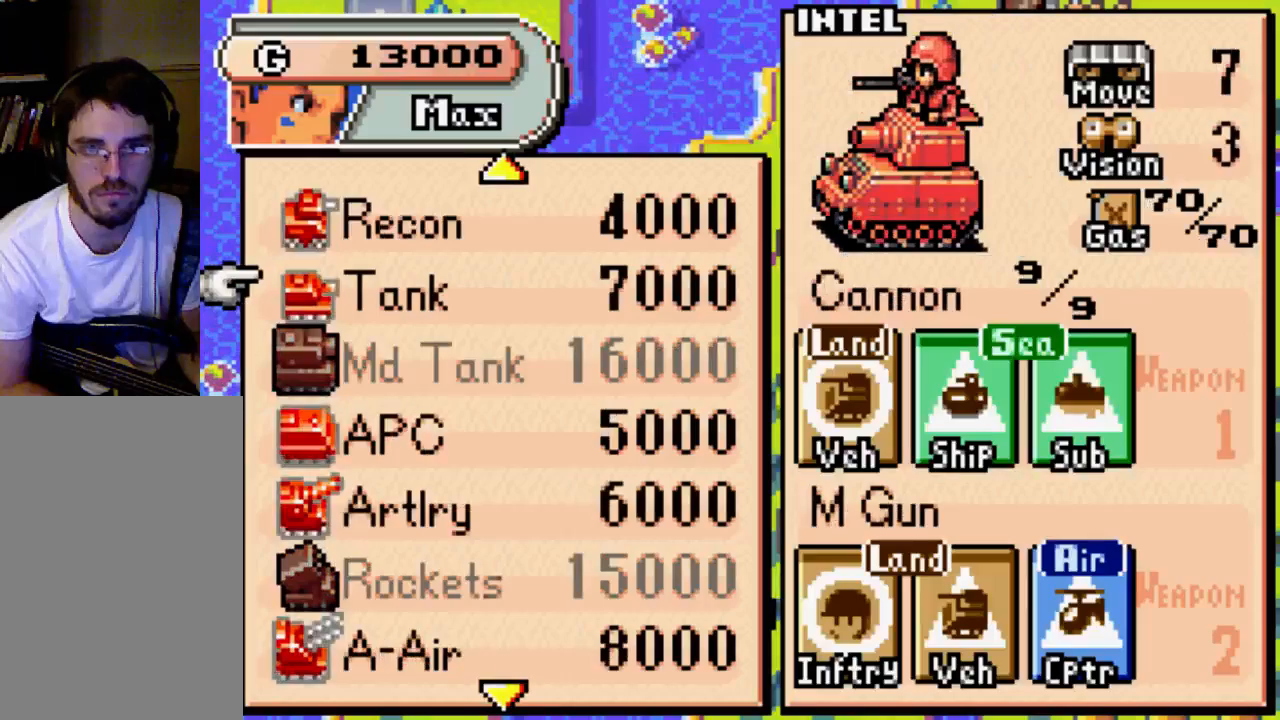
{"buttons": [], "left_stick": "center", "right_stick": "center", "events": []}
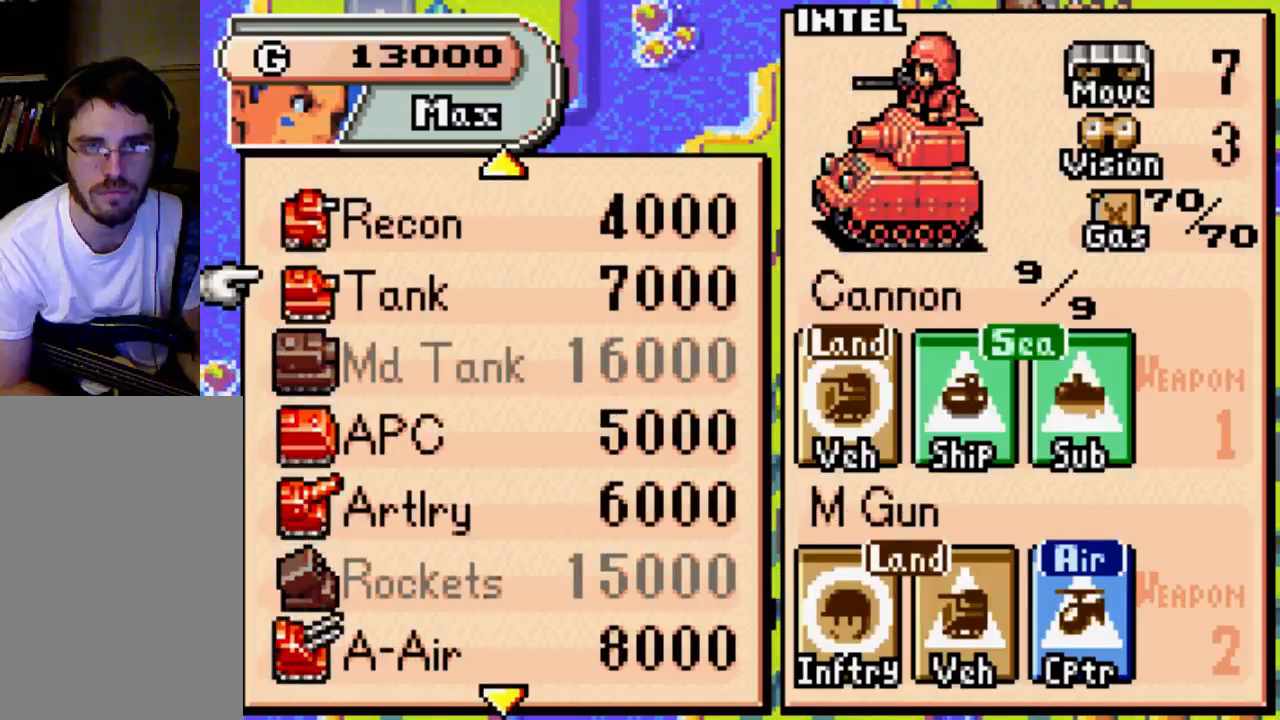
{"buttons": [], "left_stick": "center", "right_stick": "center", "events": []}
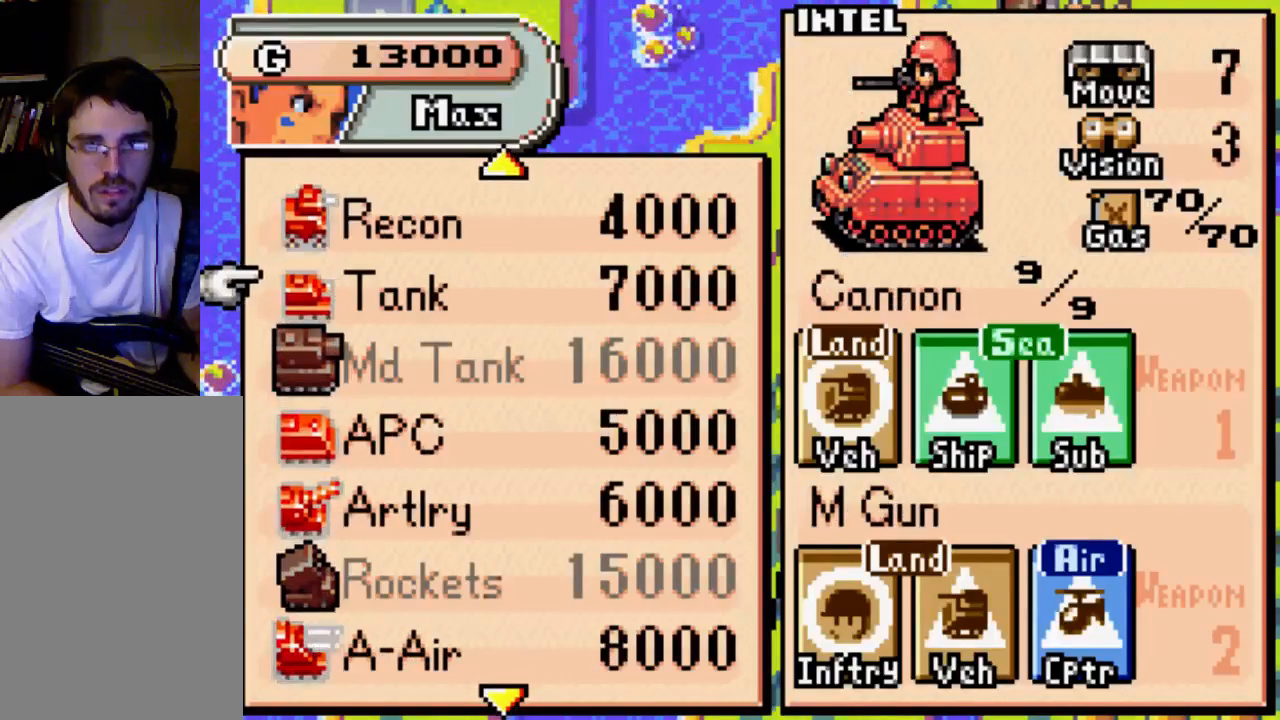
{"buttons": [], "left_stick": "center", "right_stick": "center", "events": [[100, "B", "down"], [200, "B", "up"]]}
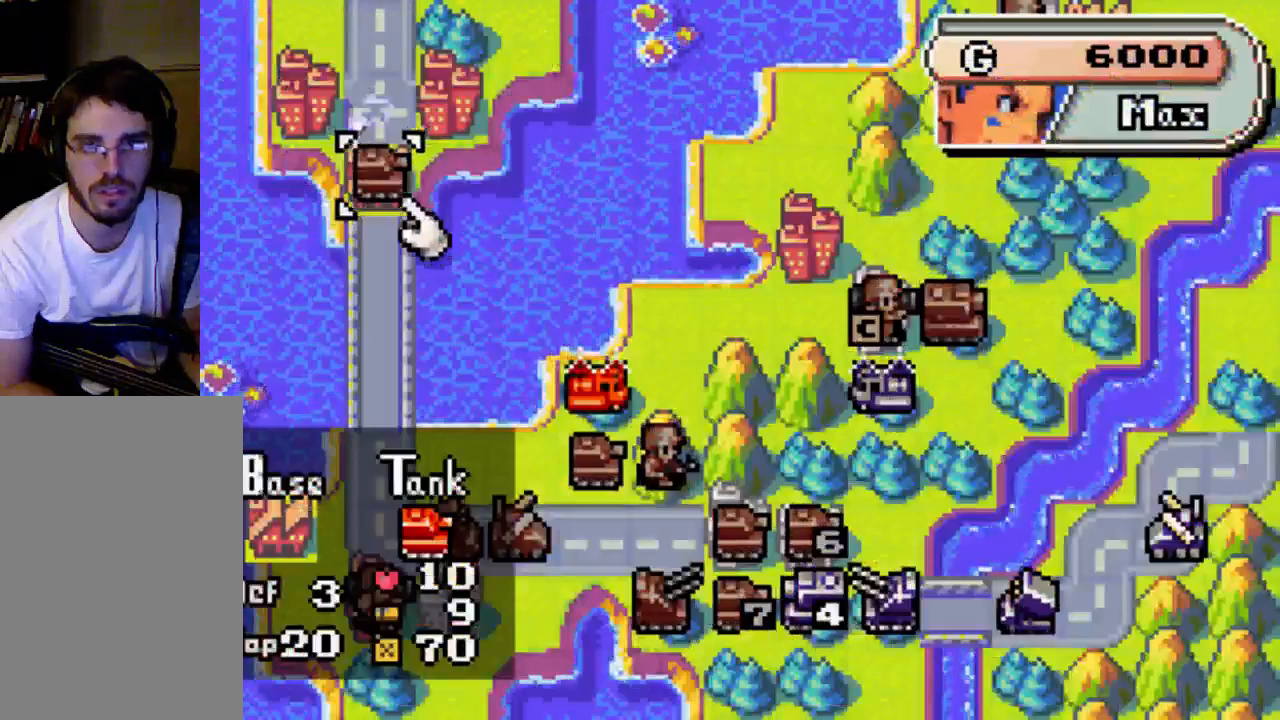
{"buttons": [], "left_stick": "center", "right_stick": "center", "events": [[133, "DPAD_UP", "down"], [433, "DPAD_UP", "up"]]}
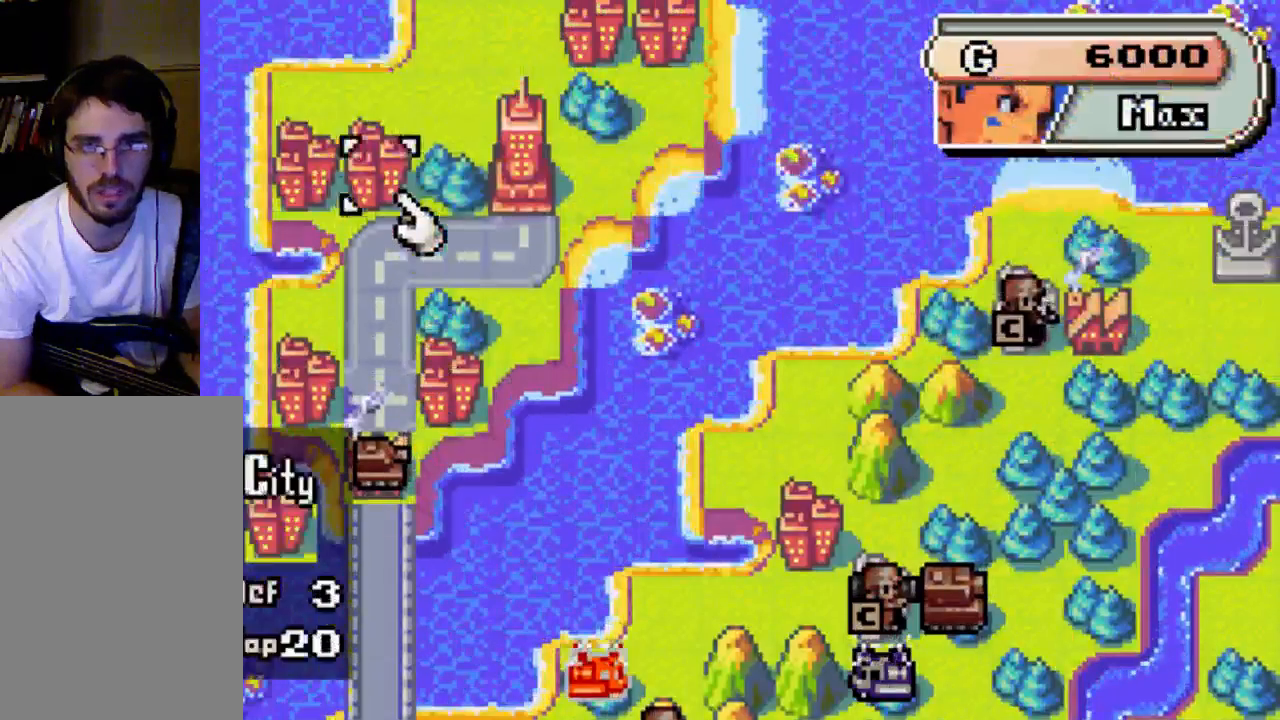
{"buttons": ["DPAD_RIGHT"], "left_stick": "center", "right_stick": "center", "events": [[67, "DPAD_RIGHT", "down"]]}
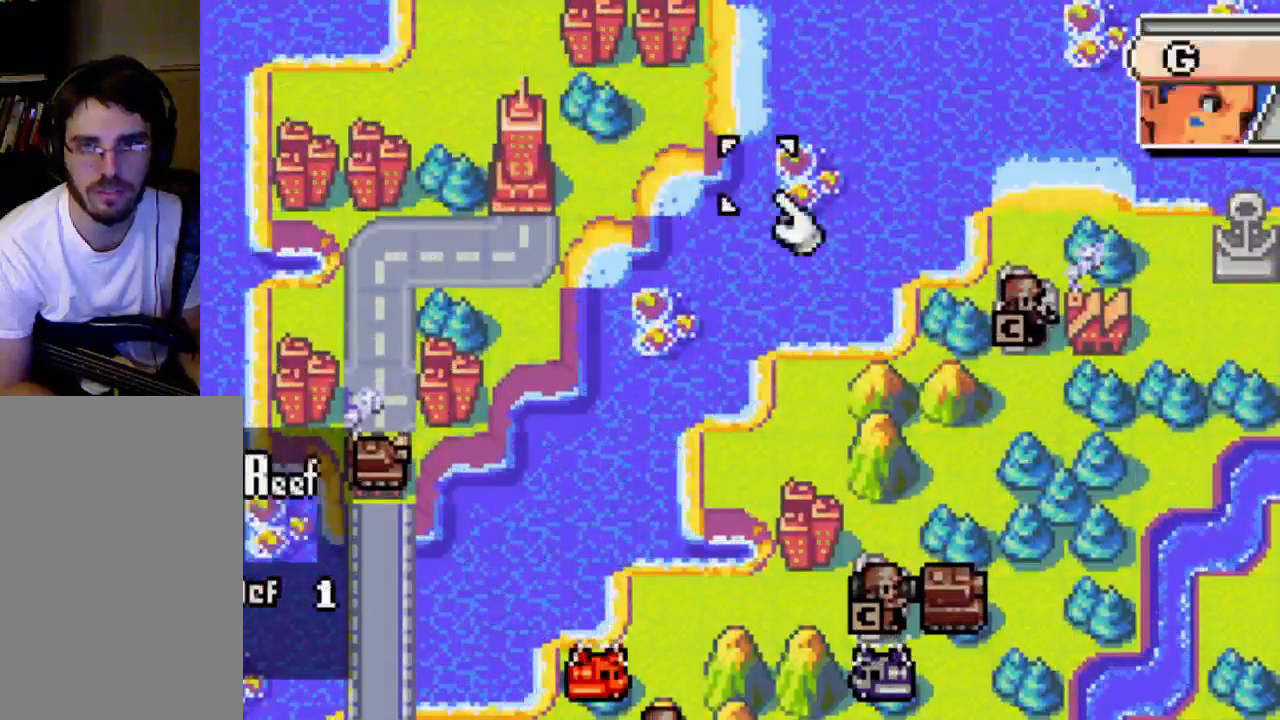
{"buttons": [], "left_stick": "center", "right_stick": "center", "events": [[300, "DPAD_RIGHT", "up"]]}
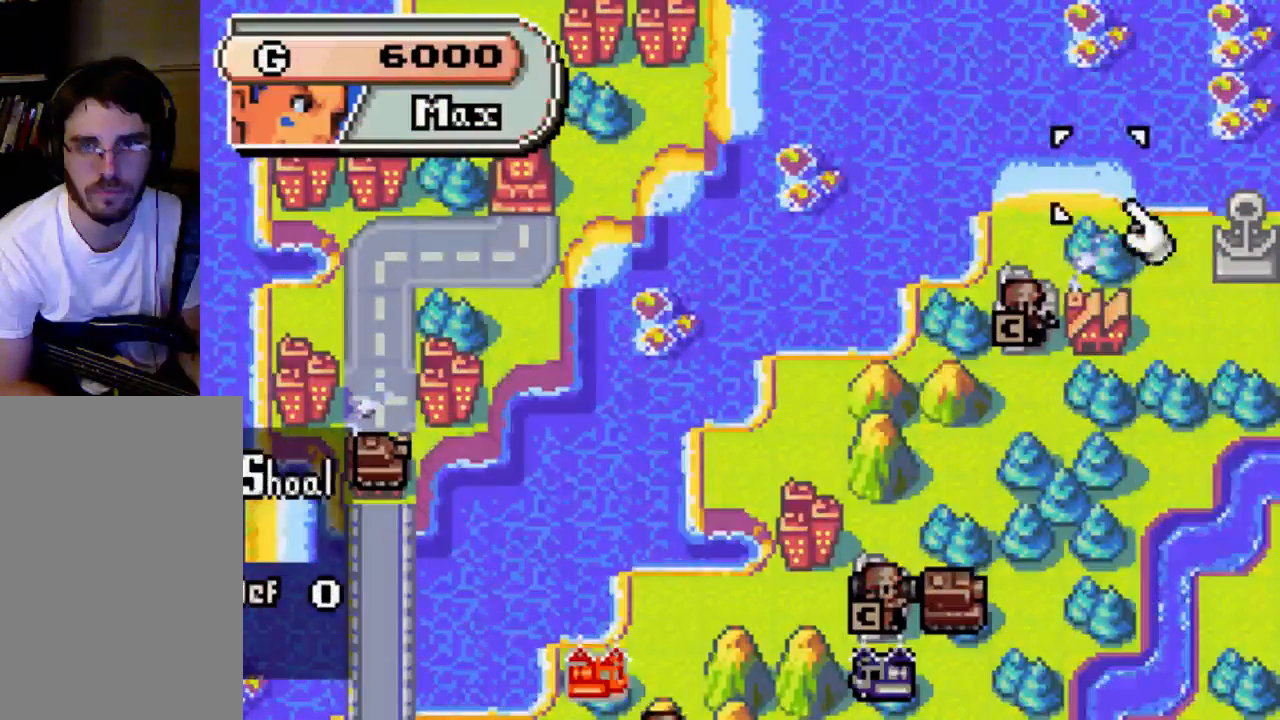
{"buttons": [], "left_stick": "center", "right_stick": "center", "events": [[67, "DPAD_DOWN", "down"], [467, "DPAD_DOWN", "up"]]}
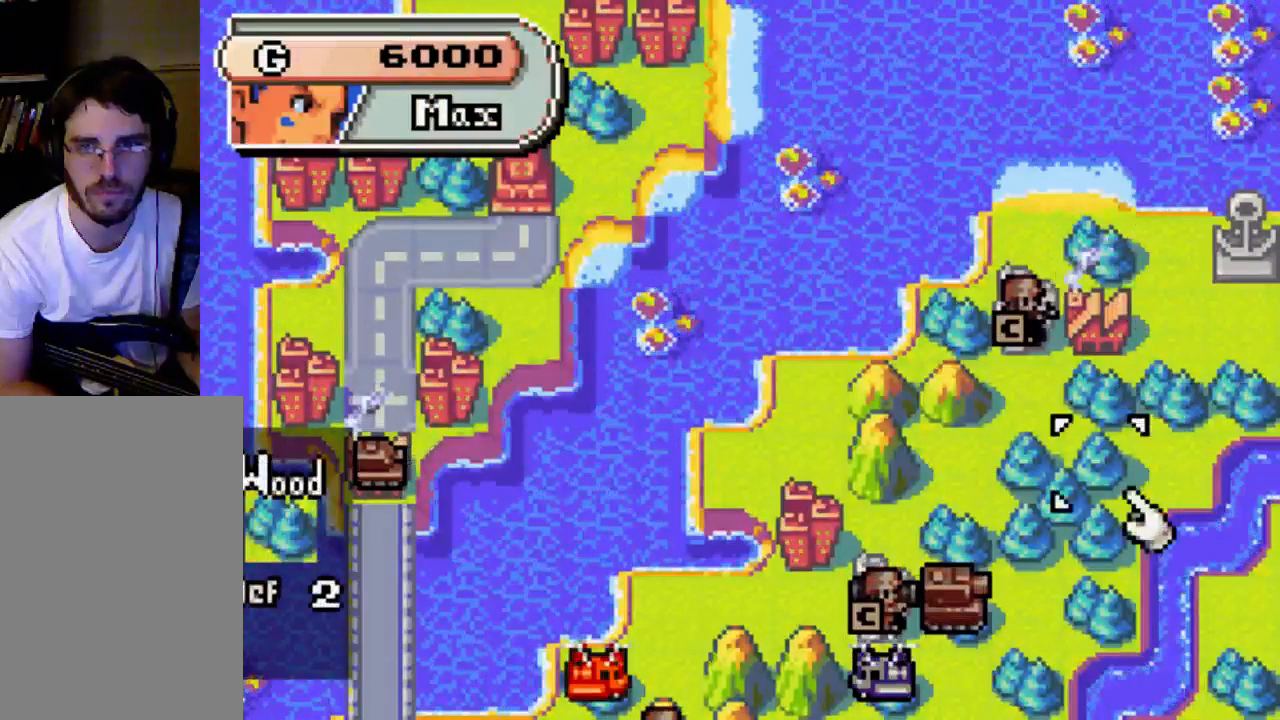
{"buttons": ["DPAD_RIGHT"], "left_stick": "center", "right_stick": "center", "events": [[133, "DPAD_RIGHT", "down"]]}
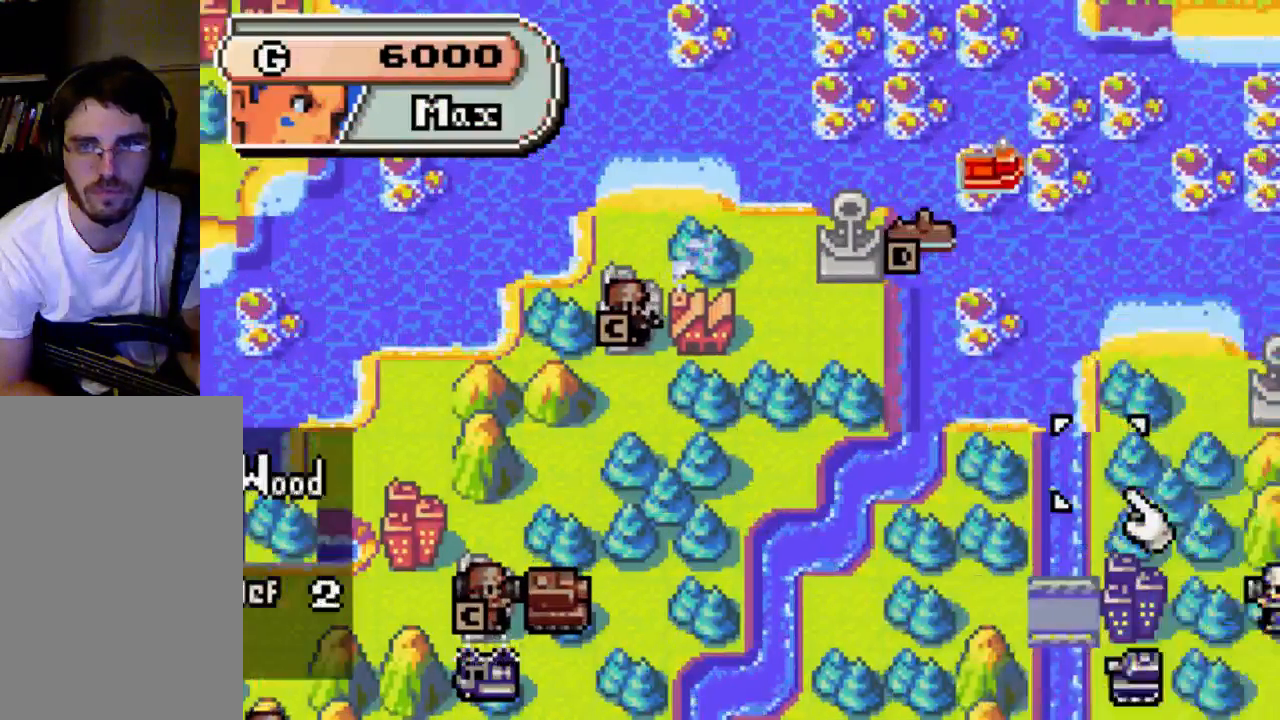
{"buttons": [], "left_stick": "center", "right_stick": "center", "events": [[67, "DPAD_RIGHT", "up"]]}